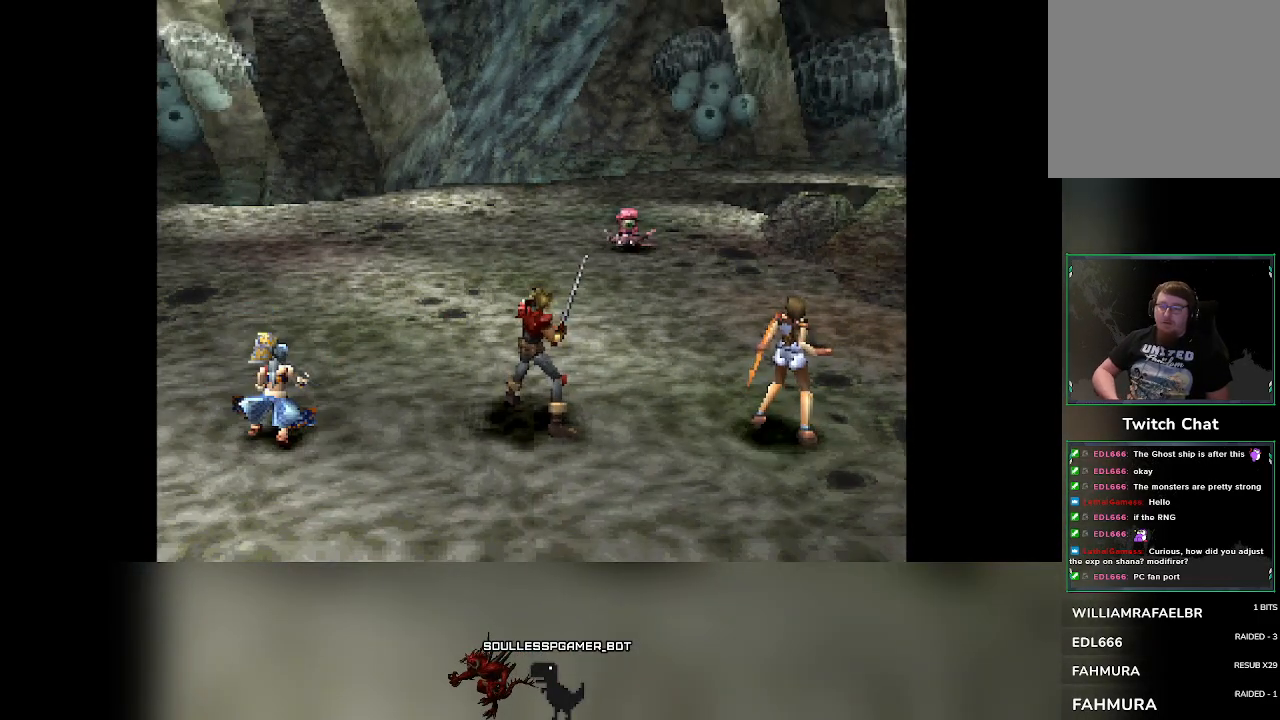
Gameplay with a controller (PlayStation layout); each line is a JSON object with the inputs held at the frame after it. "events" lists button and stick changes between this image and that frame as [ms after this image, input, new state], when the widget could be followed in between. Not read: right_stick.
{"buttons": ["DPAD_RIGHT"], "left_stick": "center", "events": [[500, "DPAD_RIGHT", "down"]]}
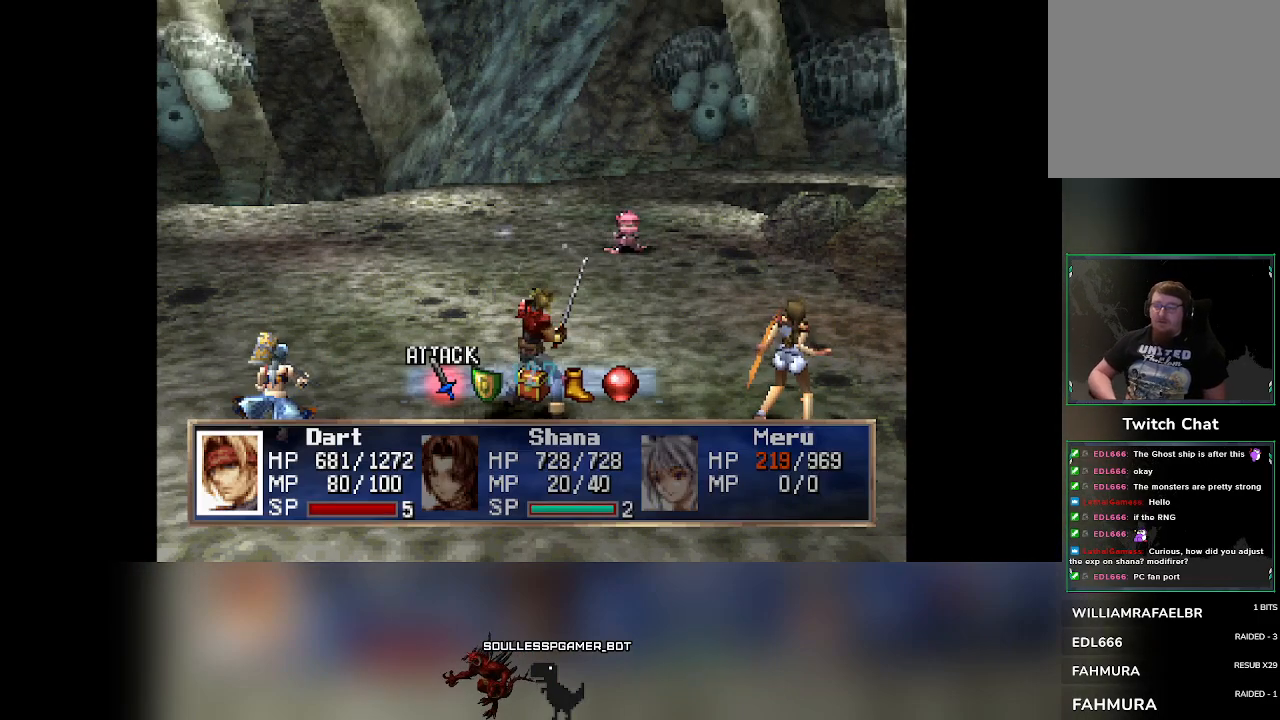
{"buttons": [], "left_stick": "center", "events": [[50, "DPAD_RIGHT", "up"]]}
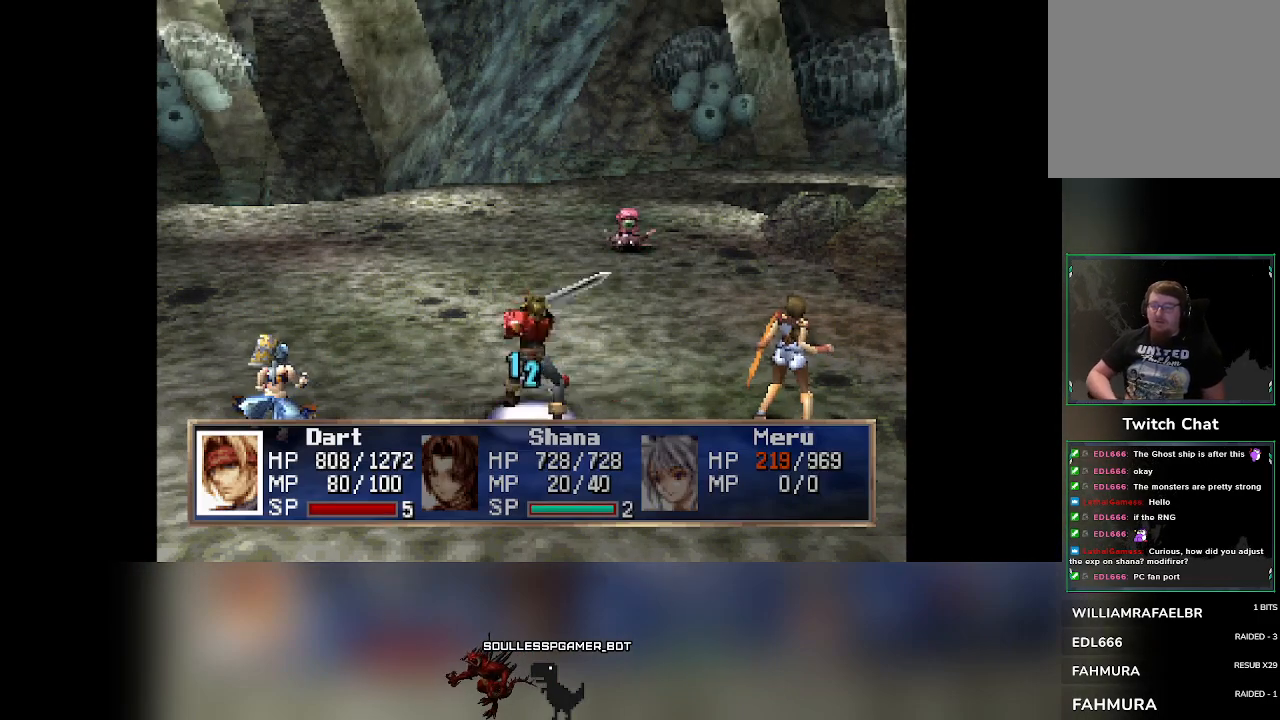
{"buttons": [], "left_stick": "center", "events": []}
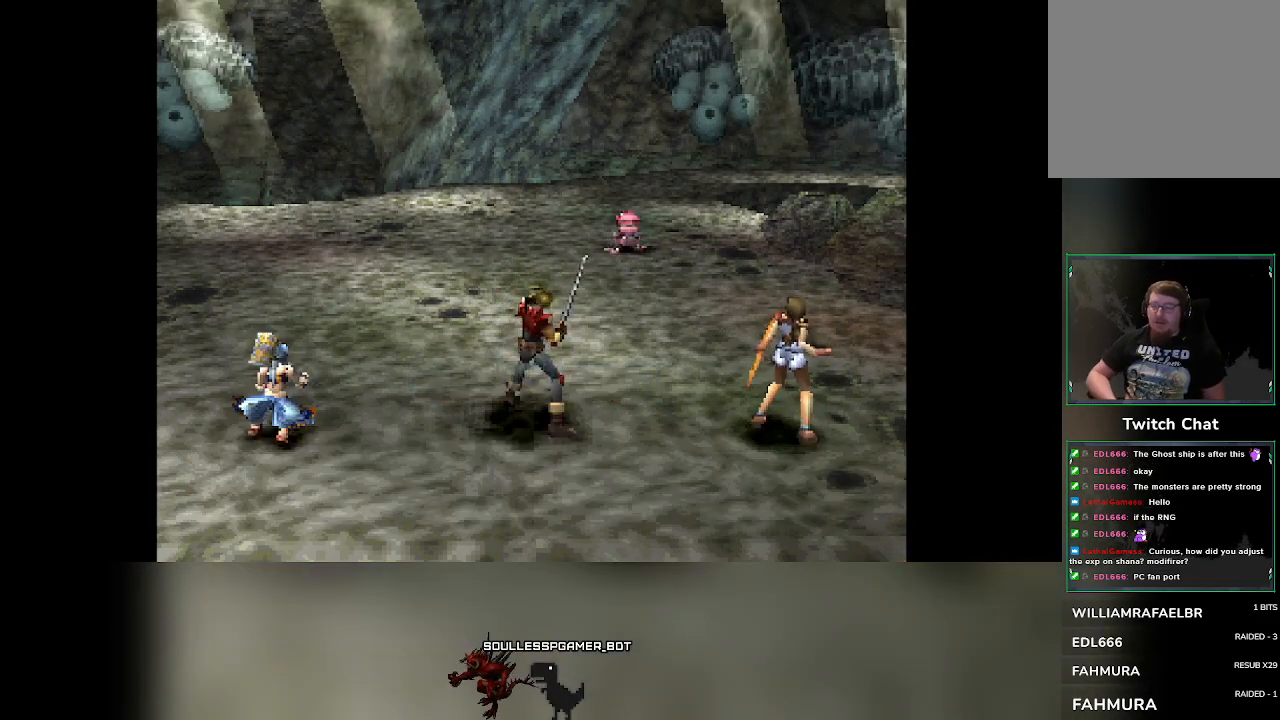
{"buttons": [], "left_stick": "center", "events": [[450, "DPAD_RIGHT", "down"], [500, "DPAD_RIGHT", "up"]]}
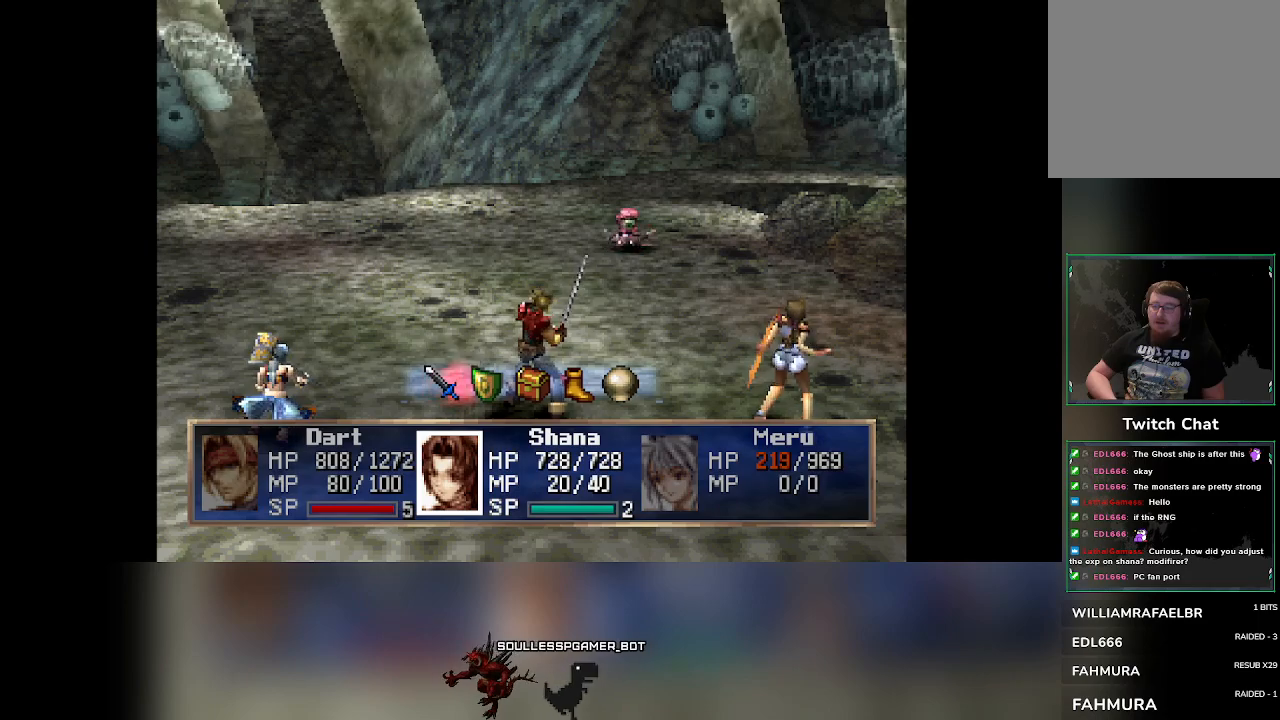
{"buttons": [], "left_stick": "center", "events": []}
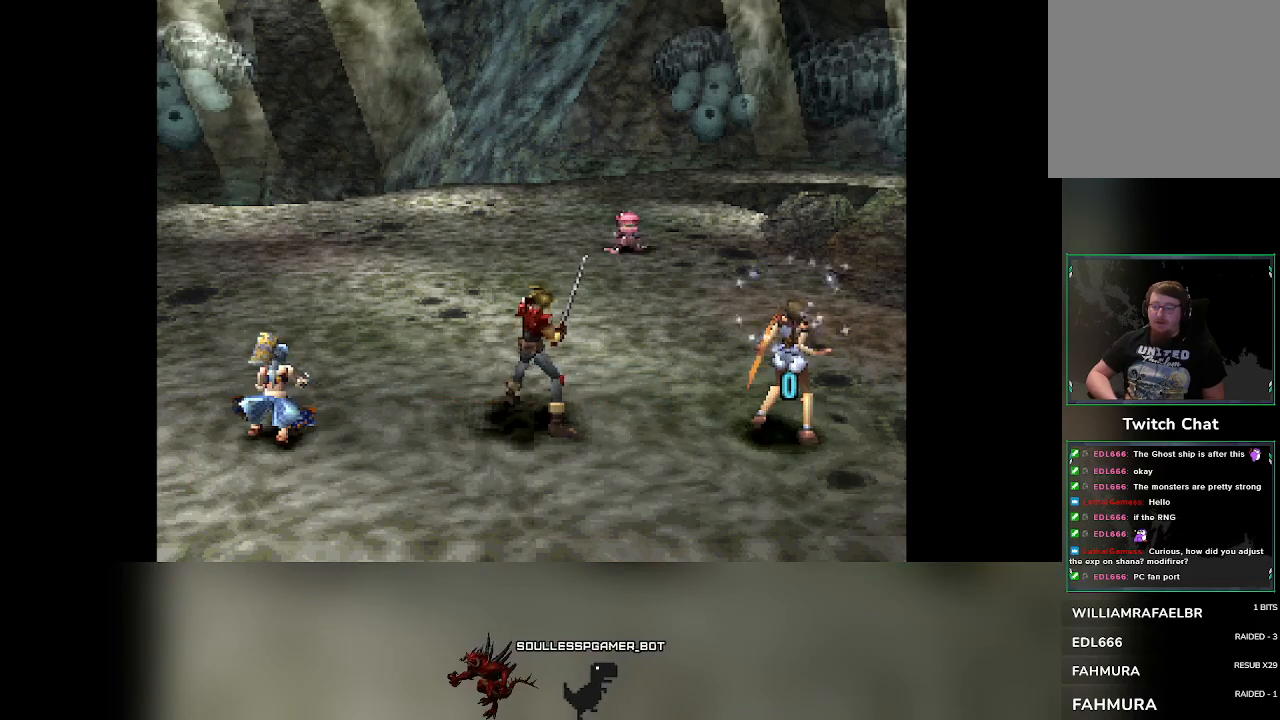
{"buttons": [], "left_stick": "center", "events": []}
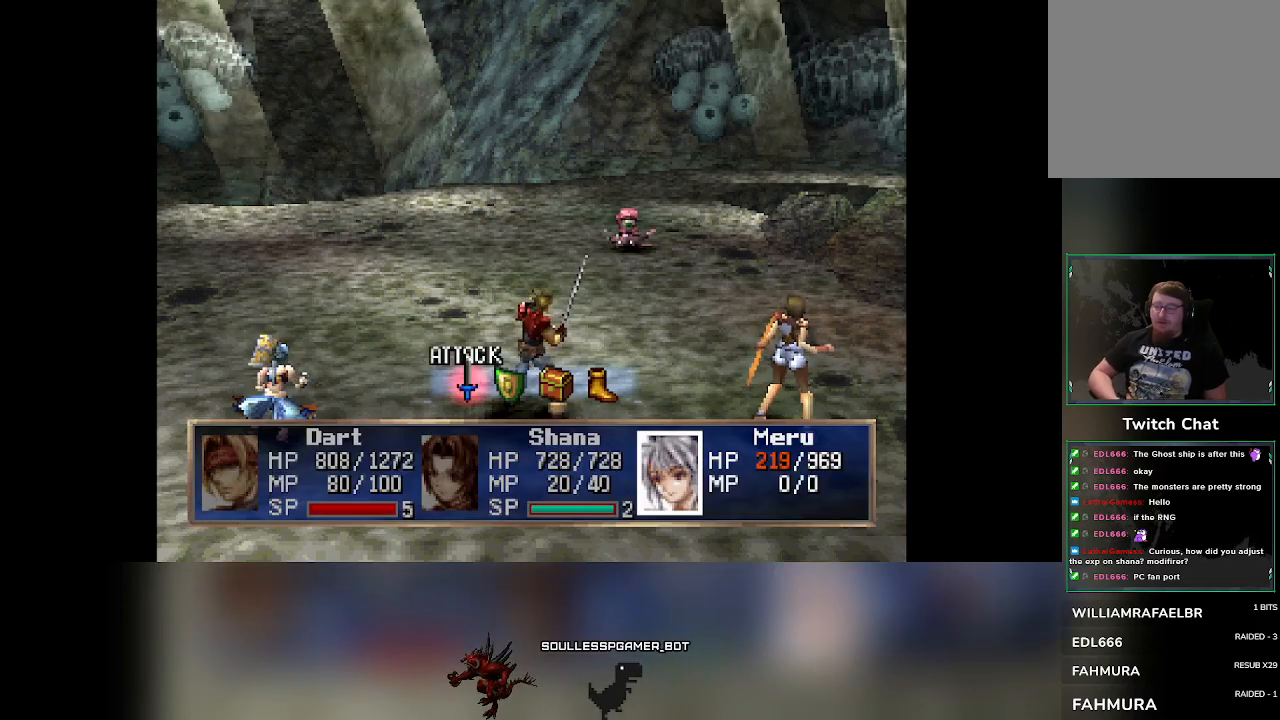
{"buttons": [], "left_stick": "center", "events": [[183, "DPAD_RIGHT", "down"], [233, "DPAD_RIGHT", "up"]]}
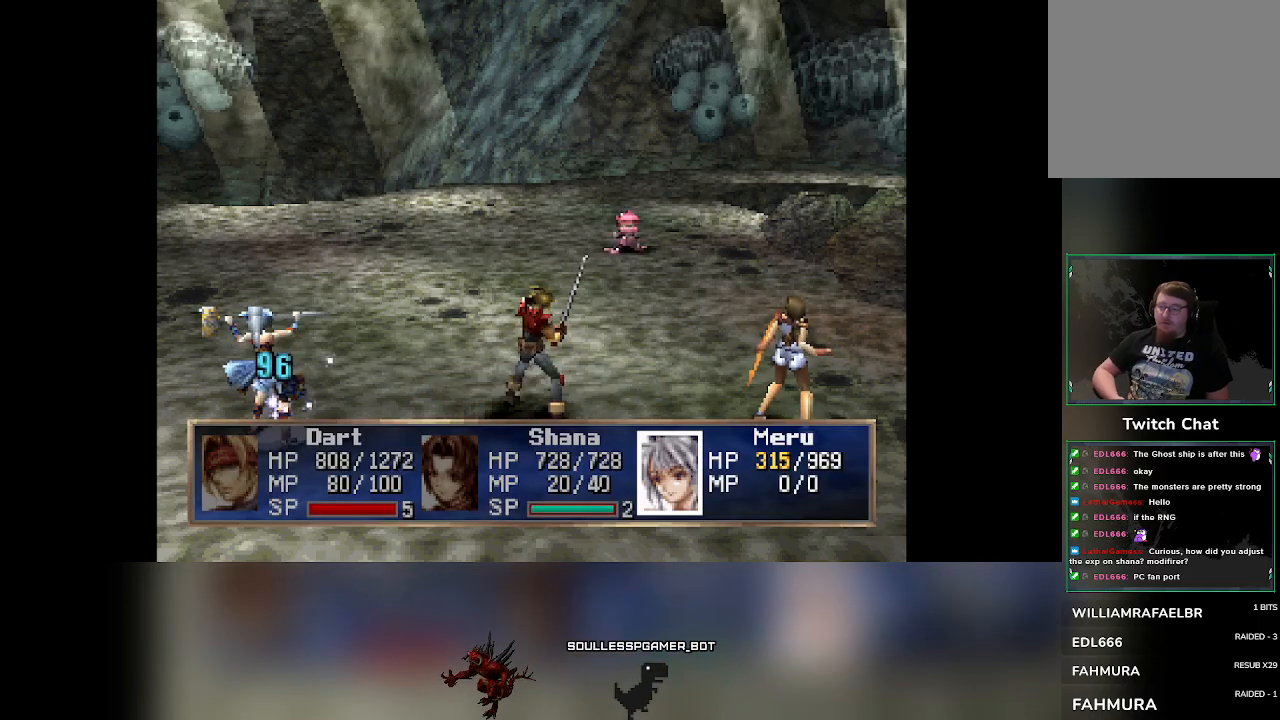
{"buttons": [], "left_stick": "center", "events": []}
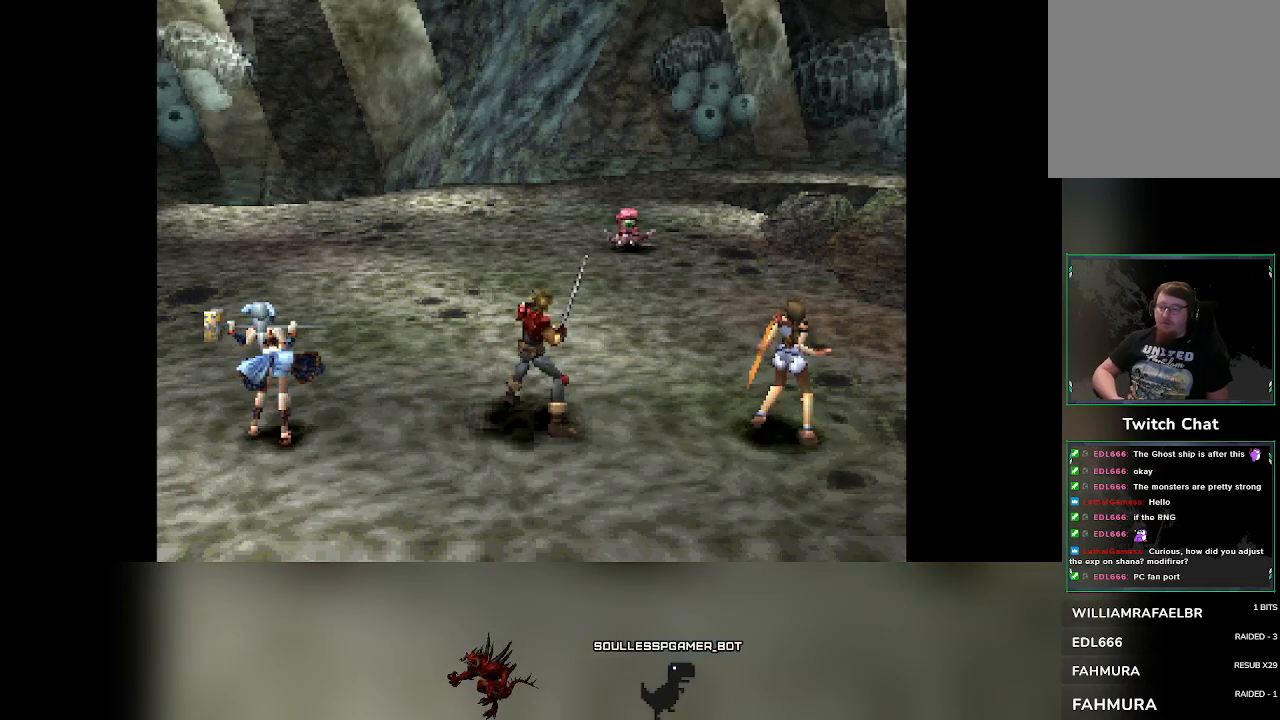
{"buttons": [], "left_stick": "center", "events": []}
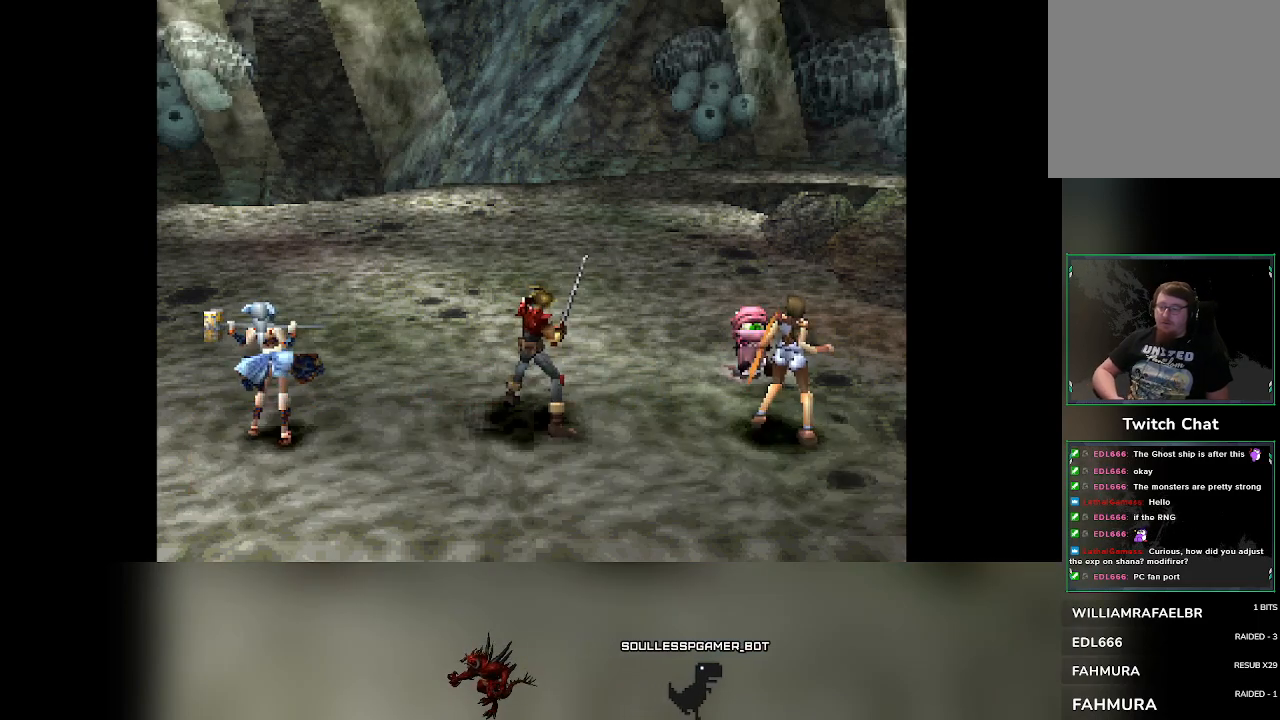
{"buttons": [], "left_stick": "center", "events": []}
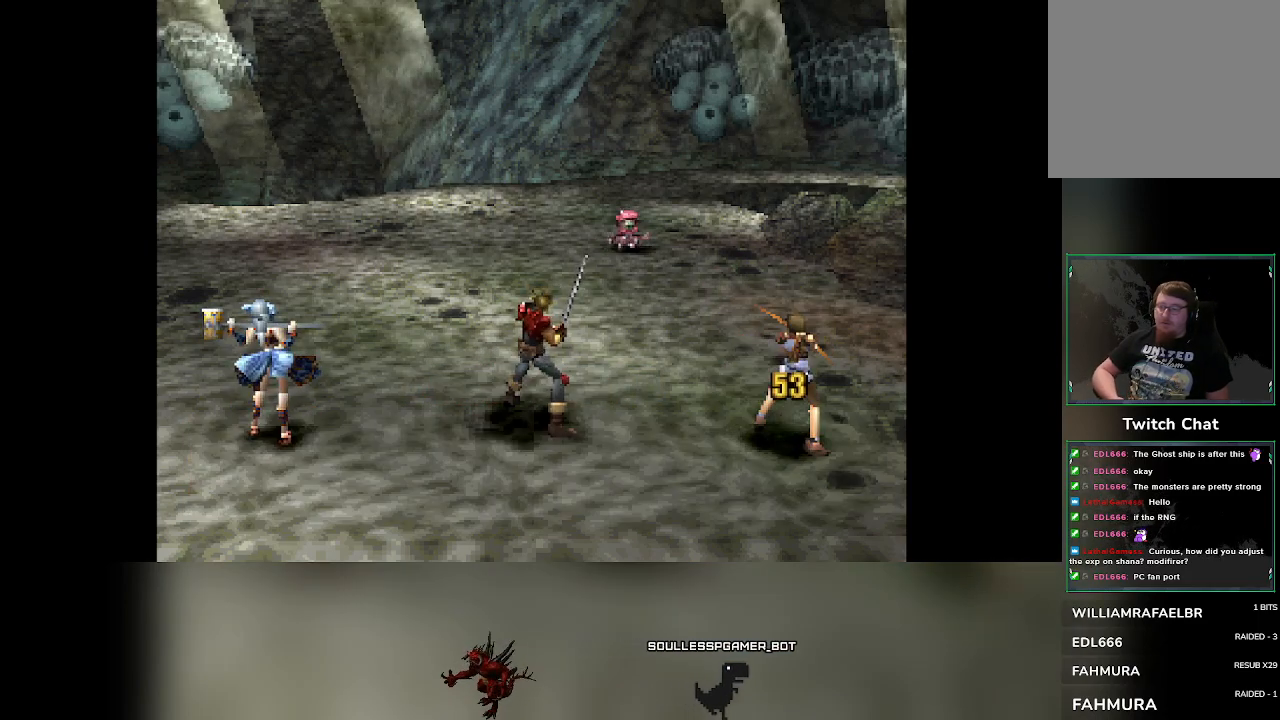
{"buttons": [], "left_stick": "center", "events": []}
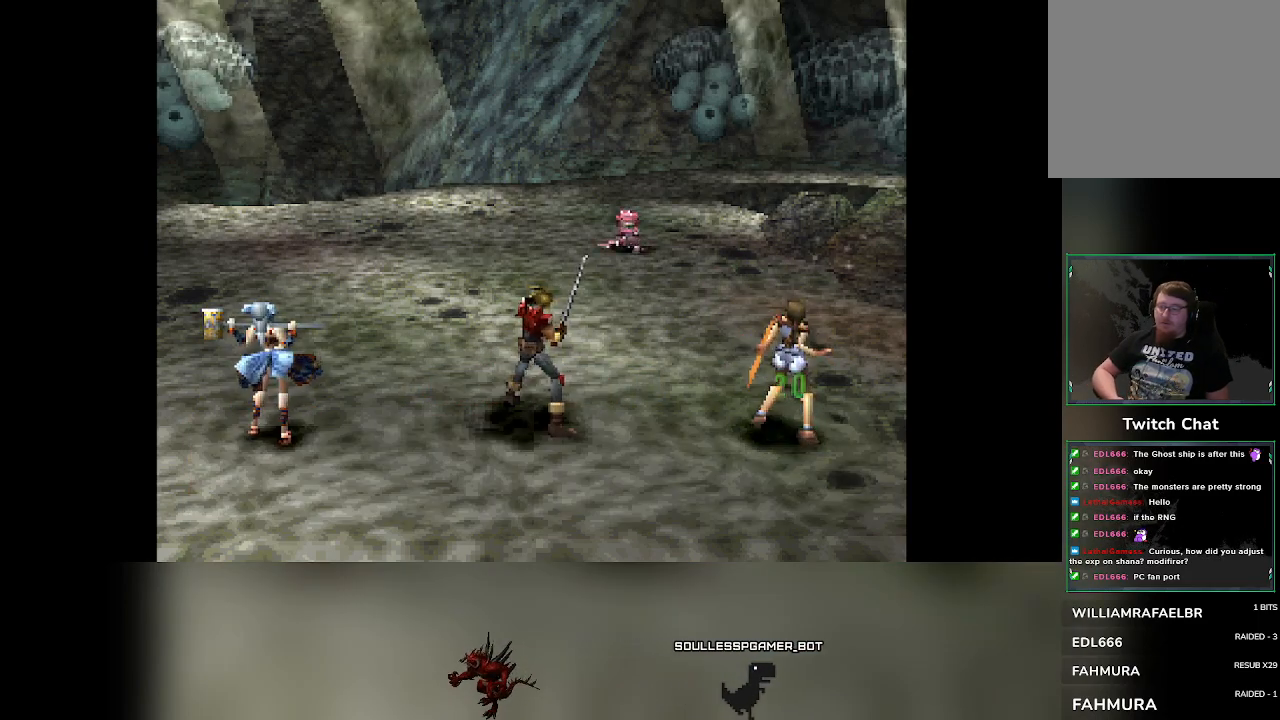
{"buttons": [], "left_stick": "center", "events": [[317, "DPAD_RIGHT", "down"], [350, "DPAD_RIGHT", "up"]]}
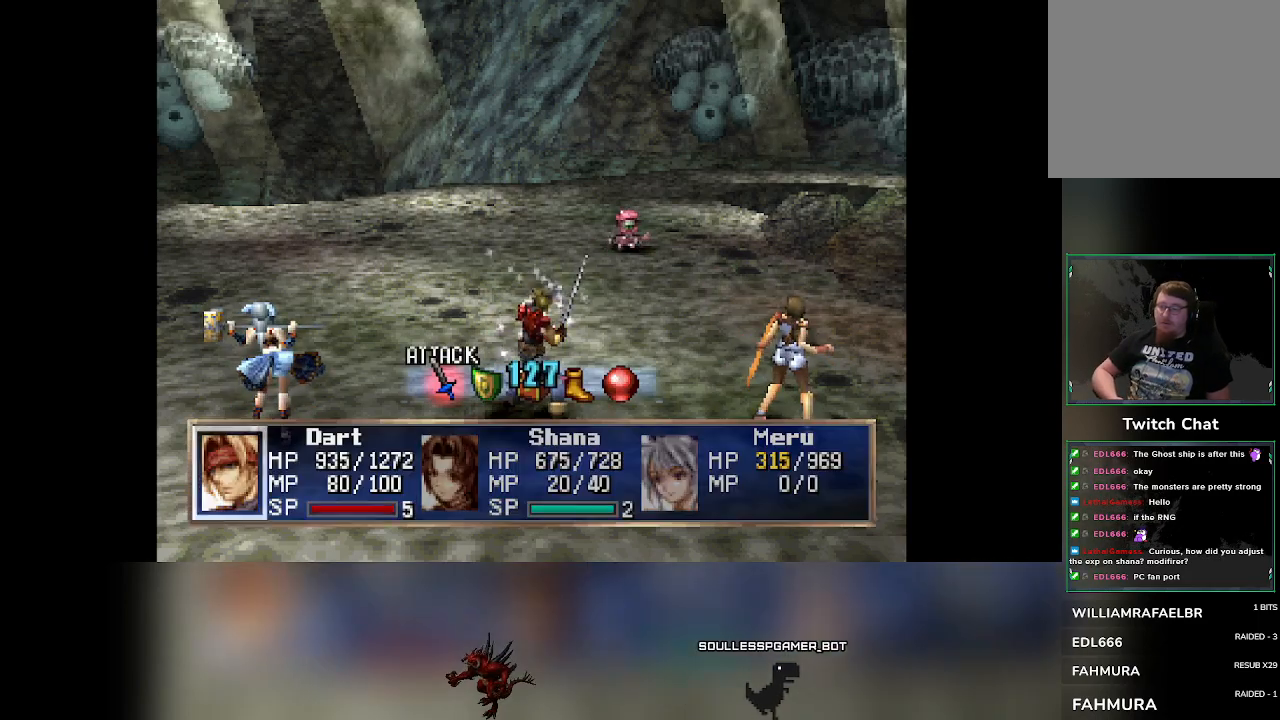
{"buttons": [], "left_stick": "center", "events": []}
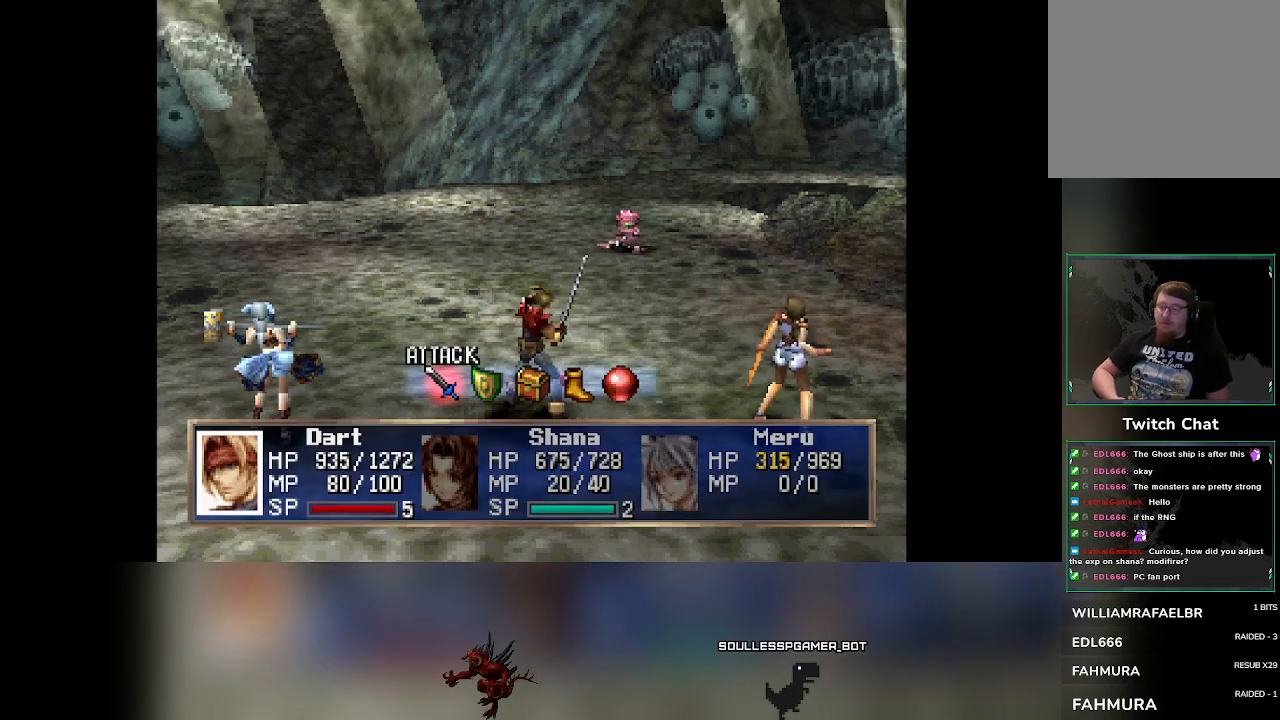
{"buttons": [], "left_stick": "center", "events": [[50, "DPAD_RIGHT", "down"], [100, "DPAD_RIGHT", "up"]]}
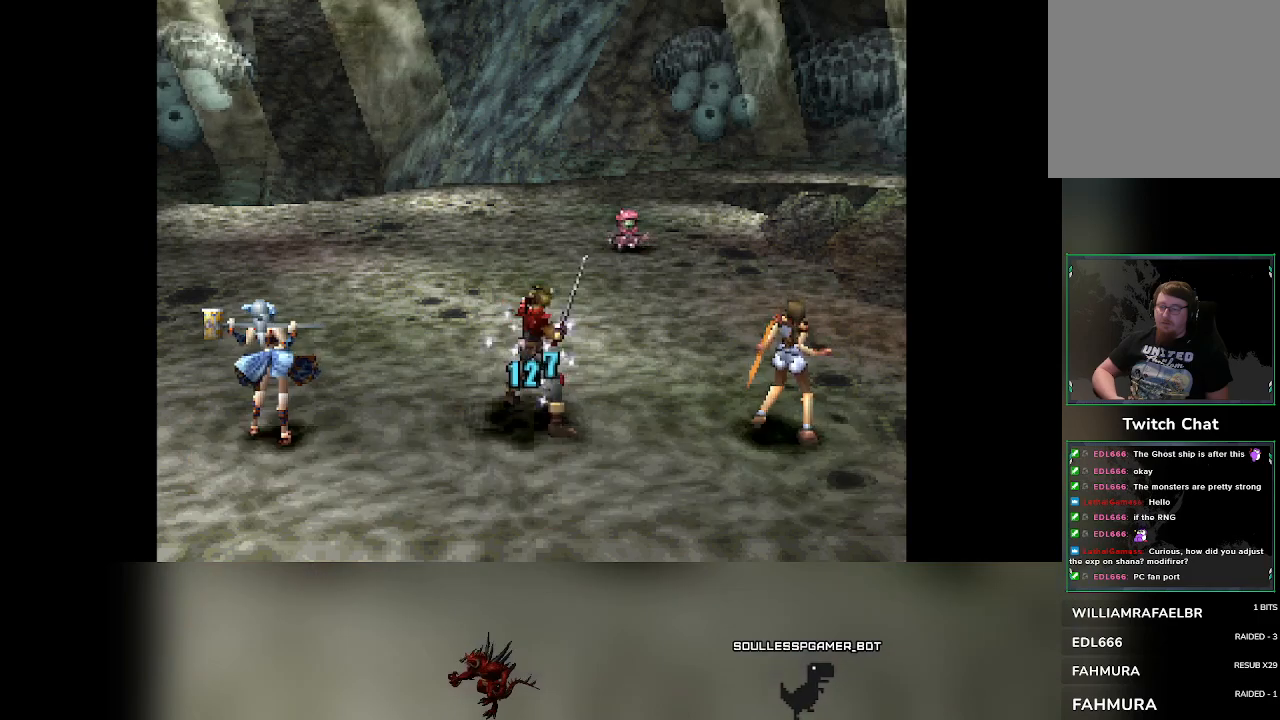
{"buttons": [], "left_stick": "center", "events": []}
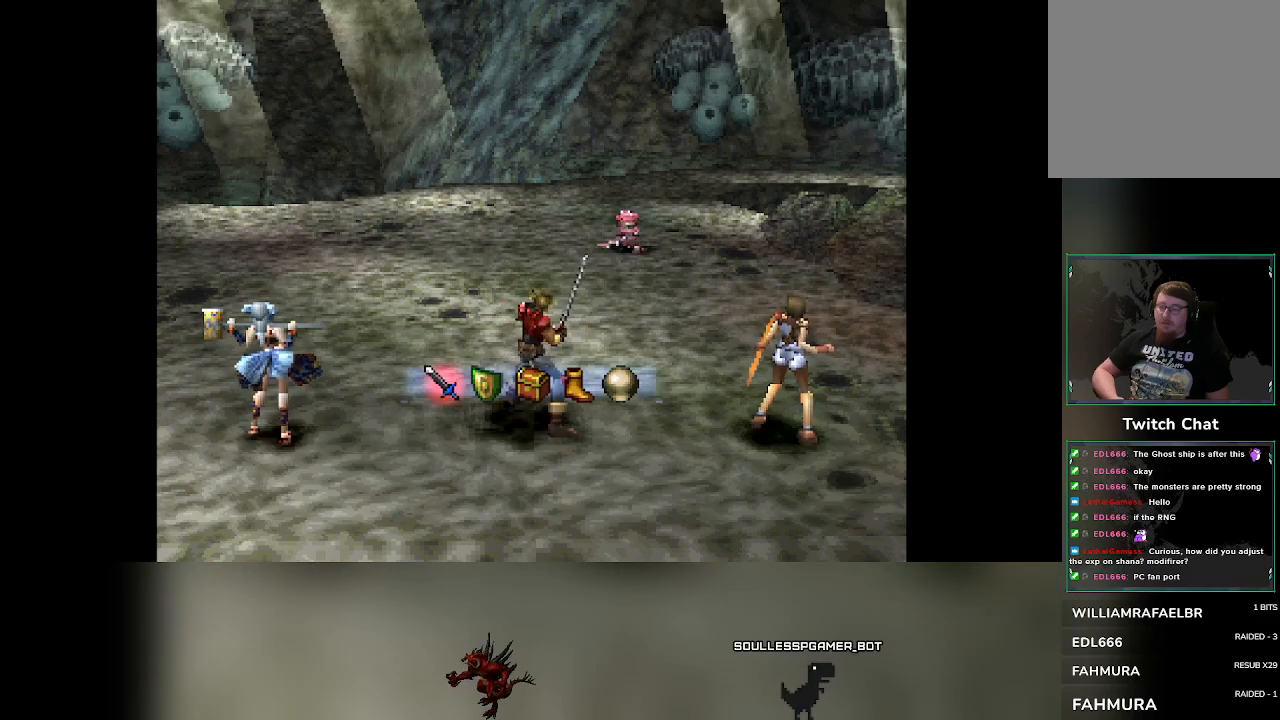
{"buttons": [], "left_stick": "center", "events": [[117, "DPAD_RIGHT", "down"], [150, "DPAD_RIGHT", "up"]]}
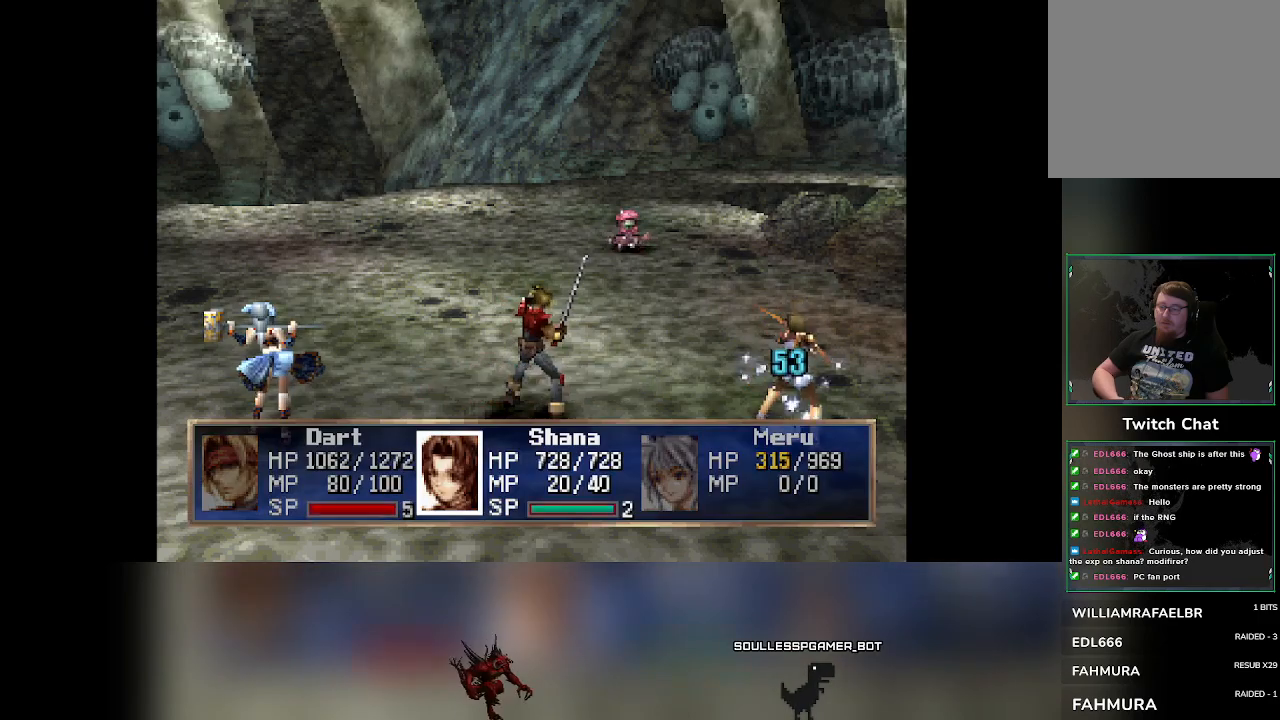
{"buttons": [], "left_stick": "center", "events": []}
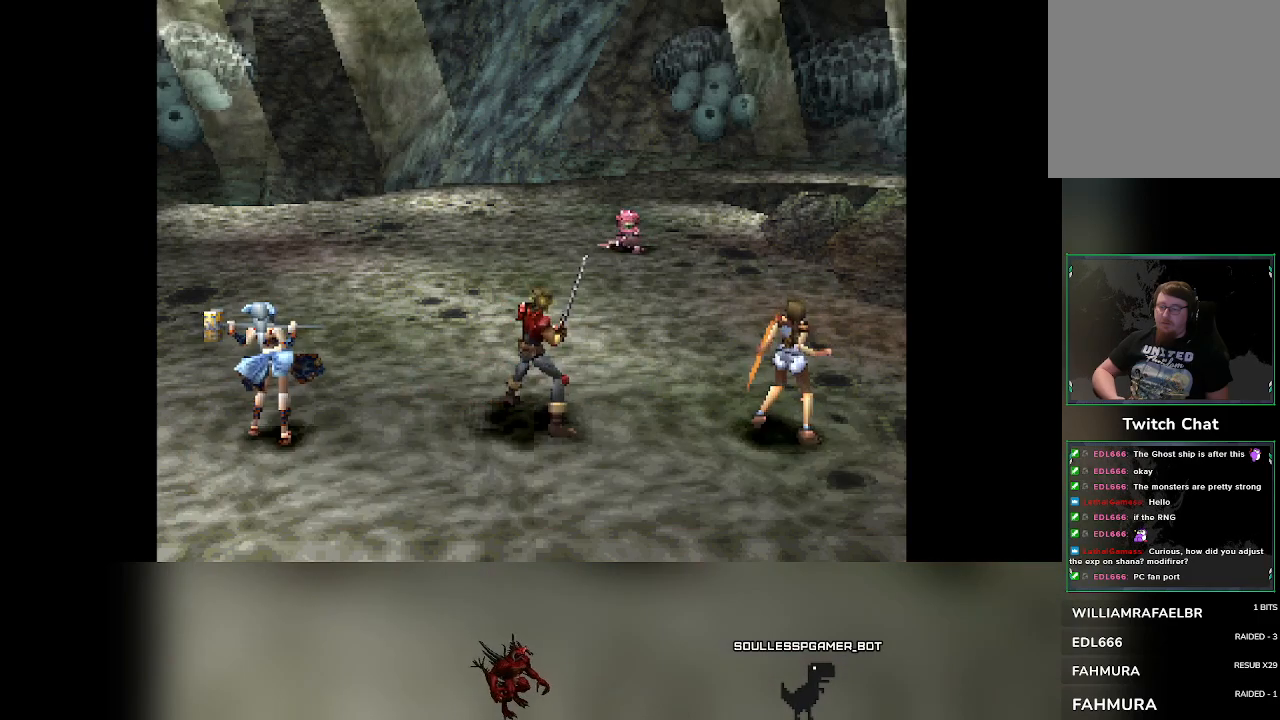
{"buttons": [], "left_stick": "center", "events": [[300, "DPAD_RIGHT", "down"], [350, "DPAD_RIGHT", "up"]]}
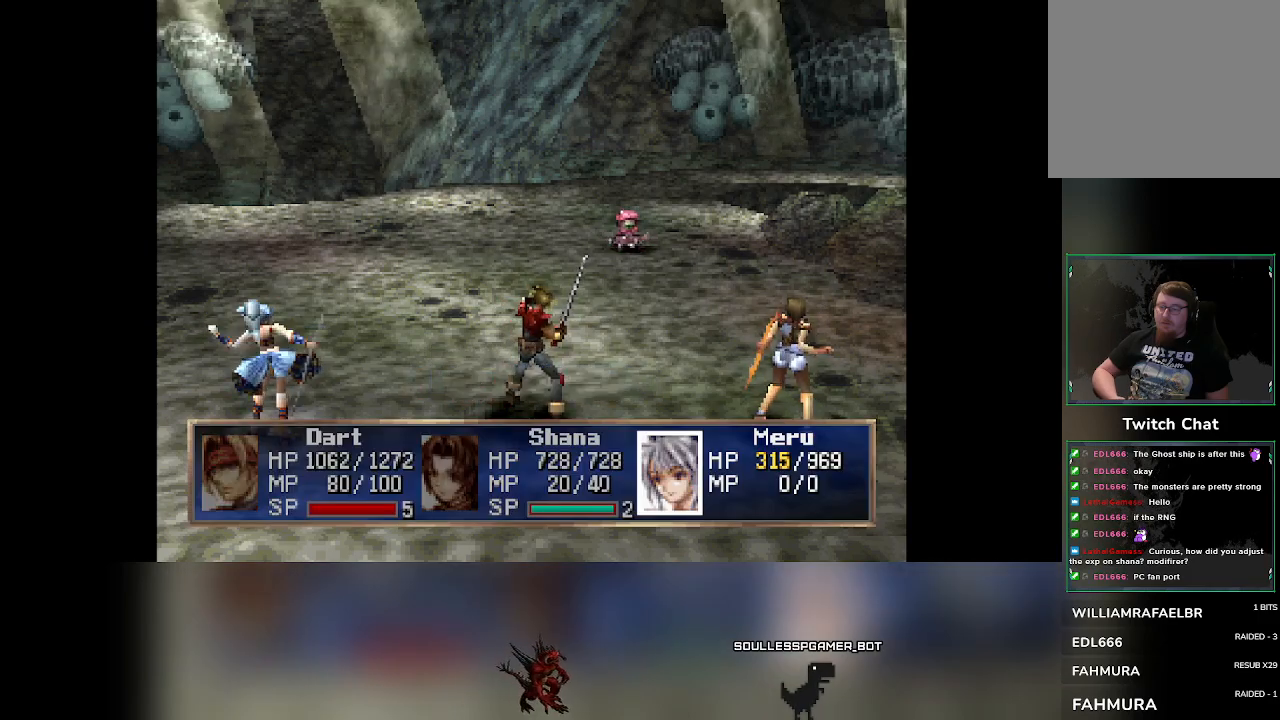
{"buttons": [], "left_stick": "center", "events": []}
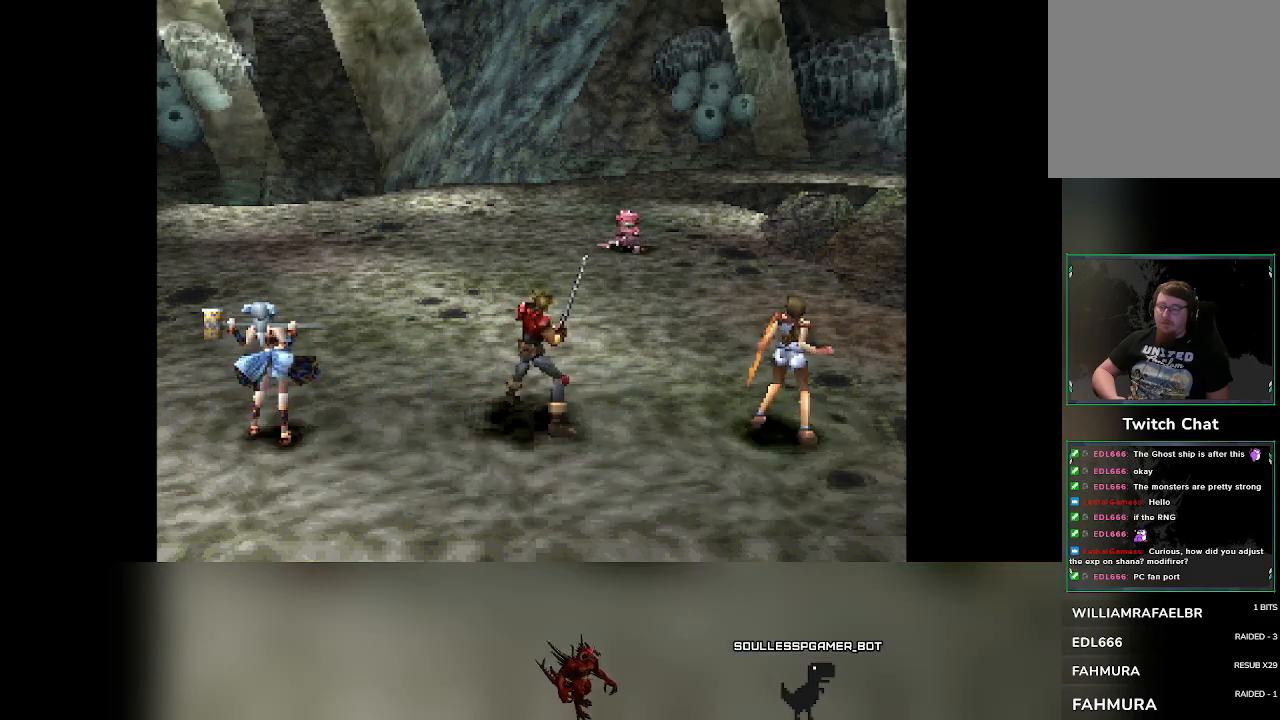
{"buttons": [], "left_stick": "center", "events": []}
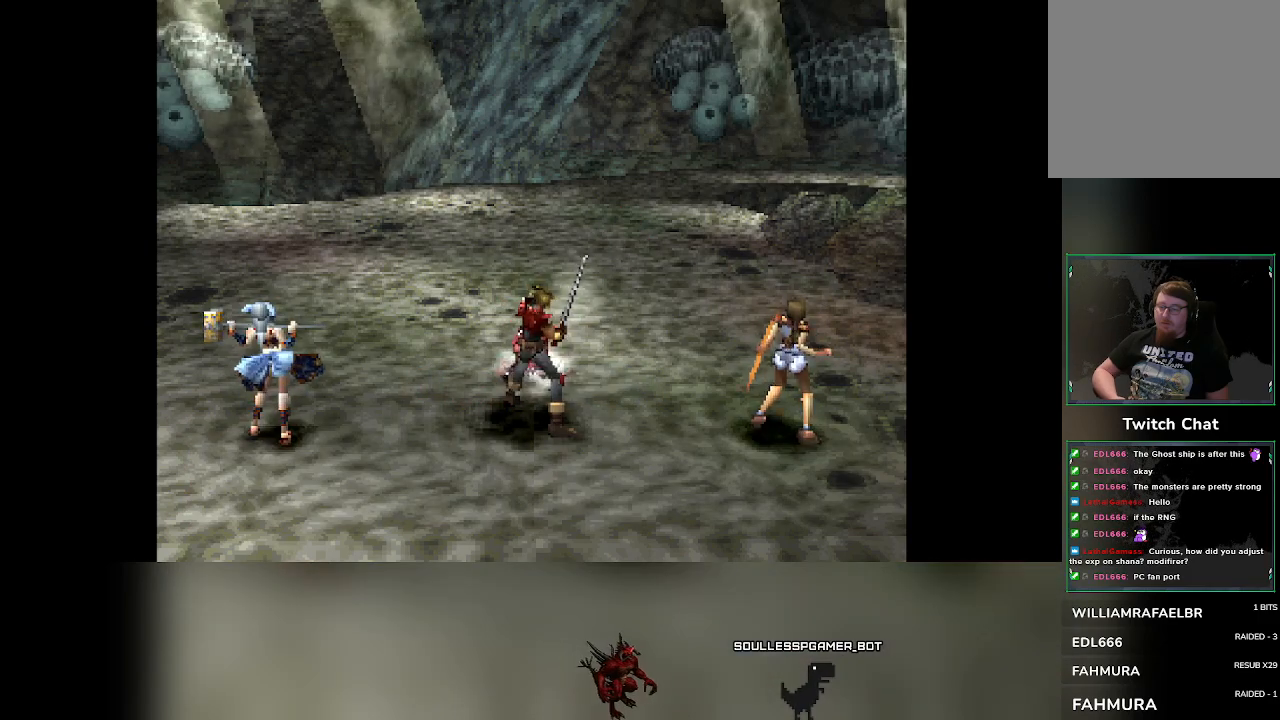
{"buttons": [], "left_stick": "center", "events": []}
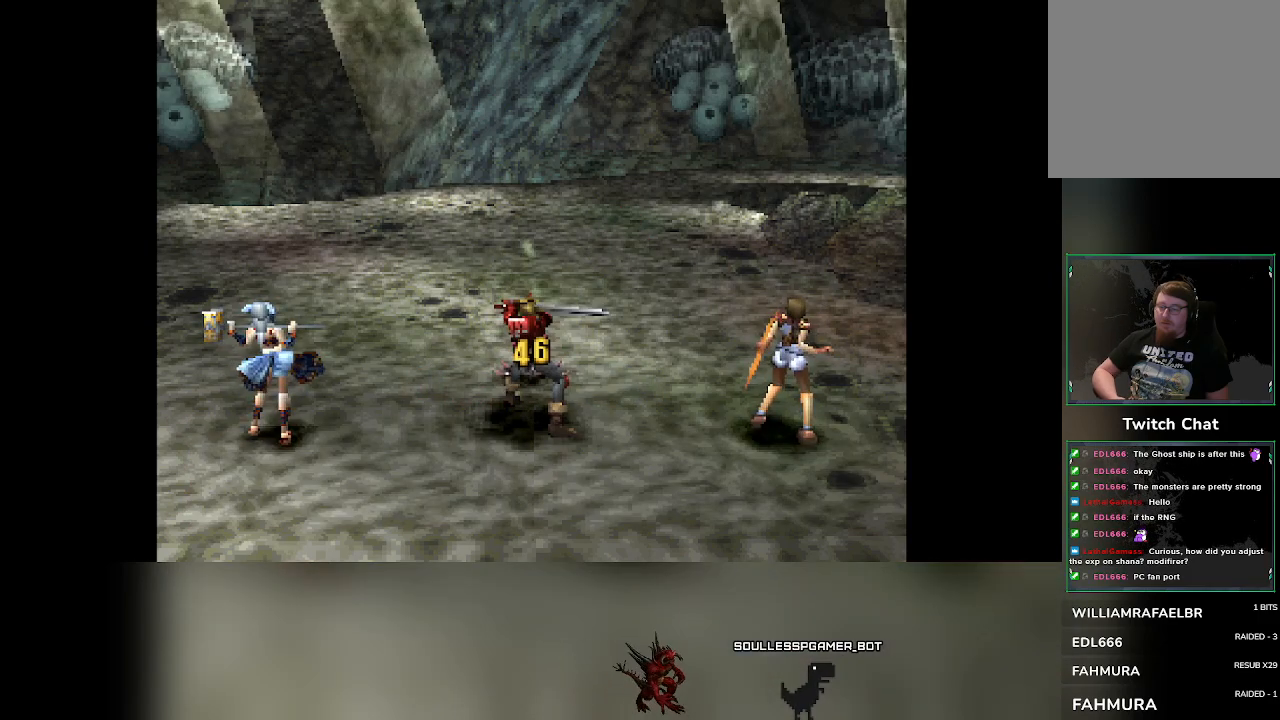
{"buttons": [], "left_stick": "center", "events": []}
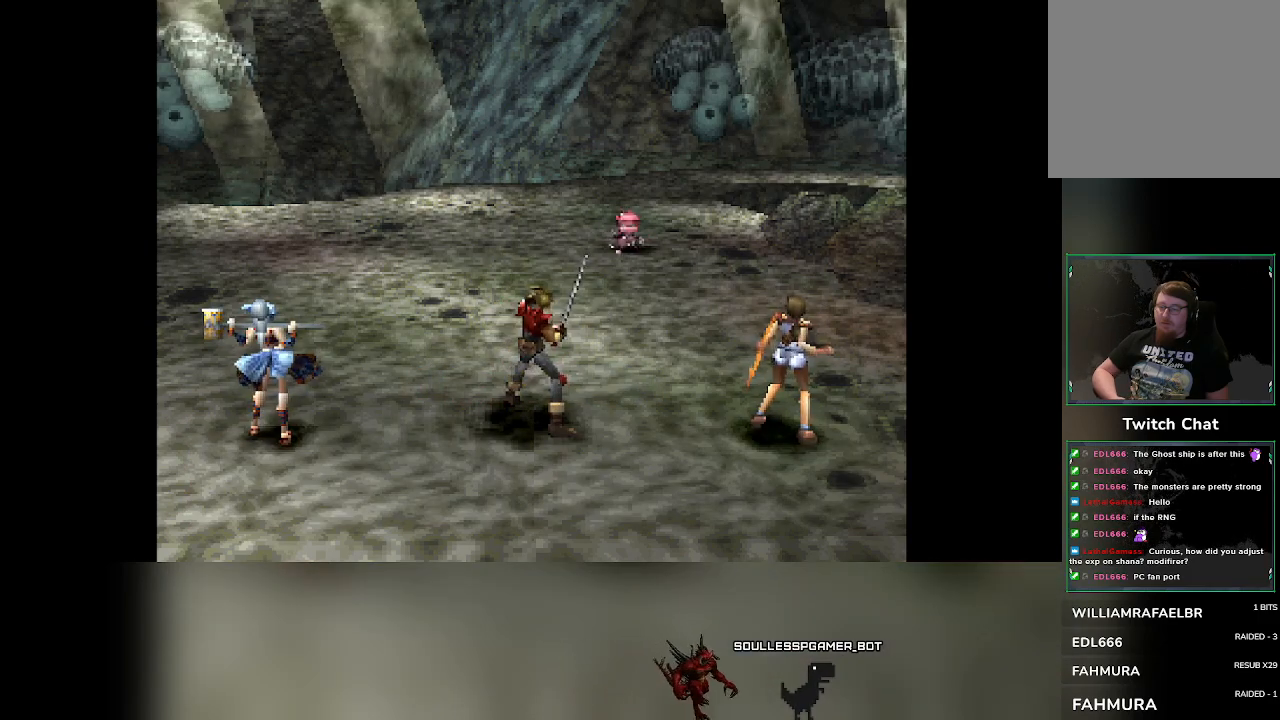
{"buttons": [], "left_stick": "center", "events": [[317, "DPAD_RIGHT", "down"], [367, "DPAD_RIGHT", "up"]]}
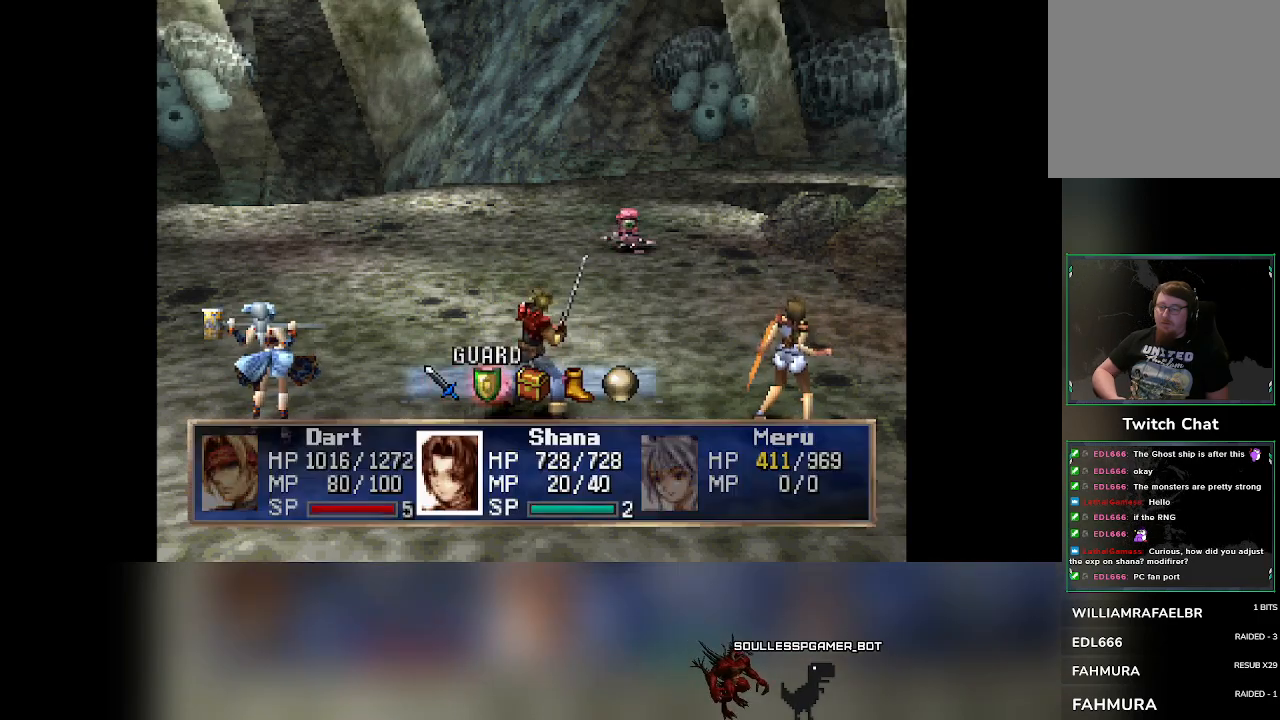
{"buttons": [], "left_stick": "center", "events": []}
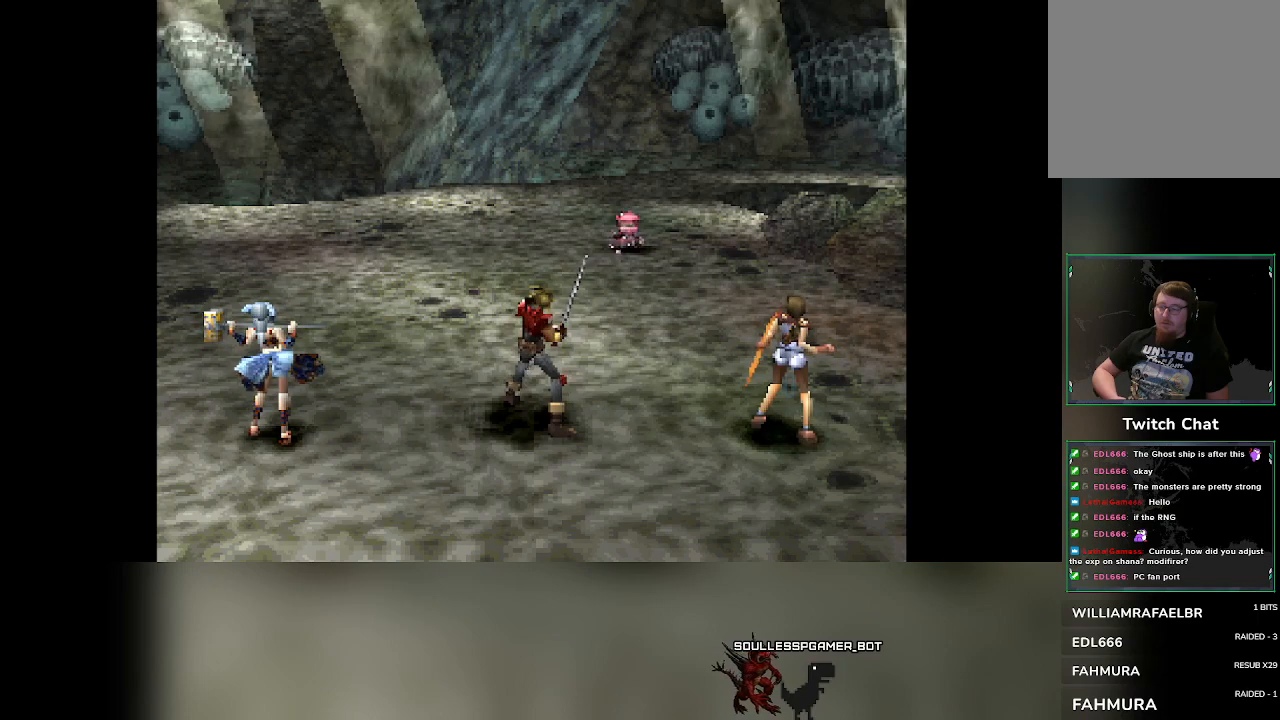
{"buttons": [], "left_stick": "center", "events": [[383, "DPAD_RIGHT", "down"], [417, "DPAD_RIGHT", "up"]]}
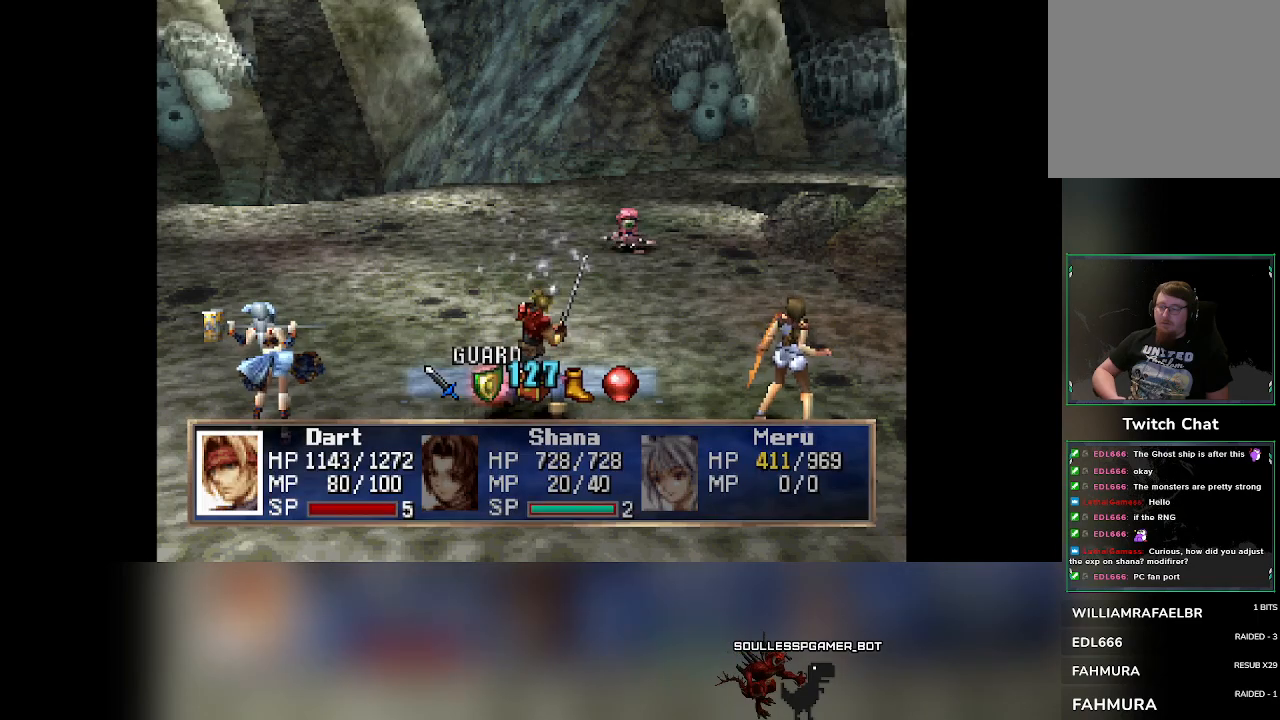
{"buttons": [], "left_stick": "center", "events": []}
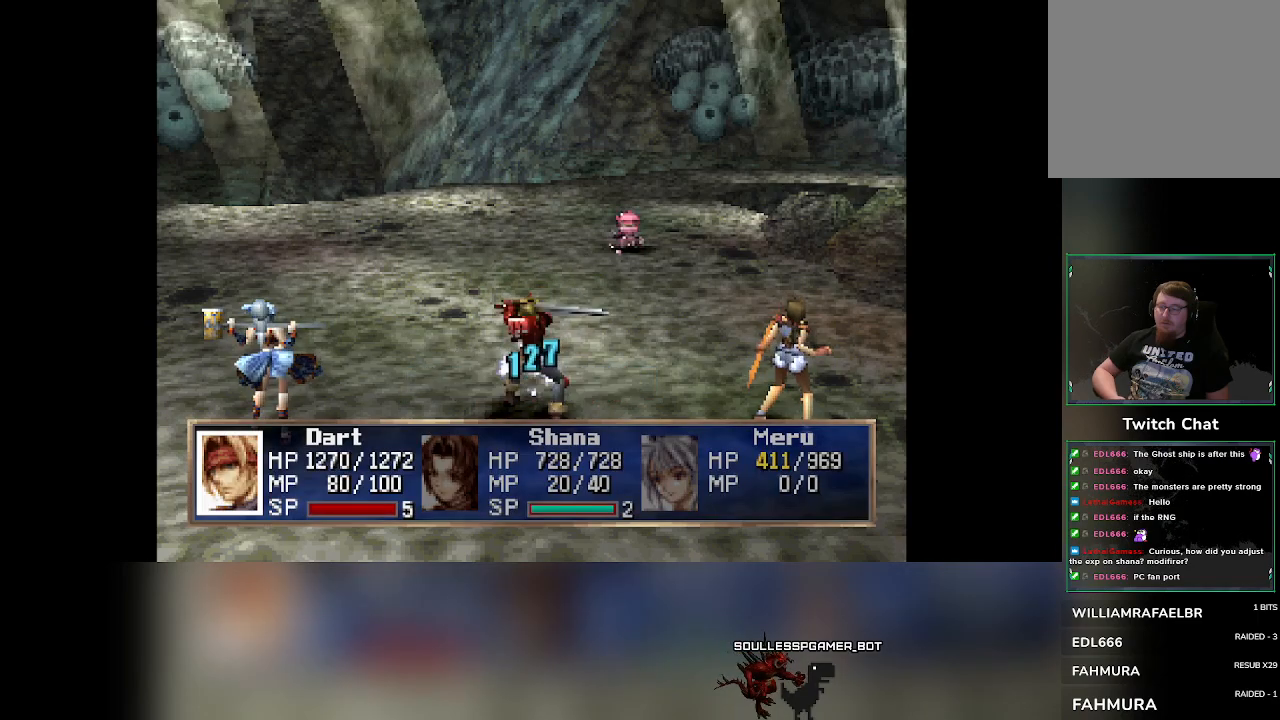
{"buttons": [], "left_stick": "center", "events": []}
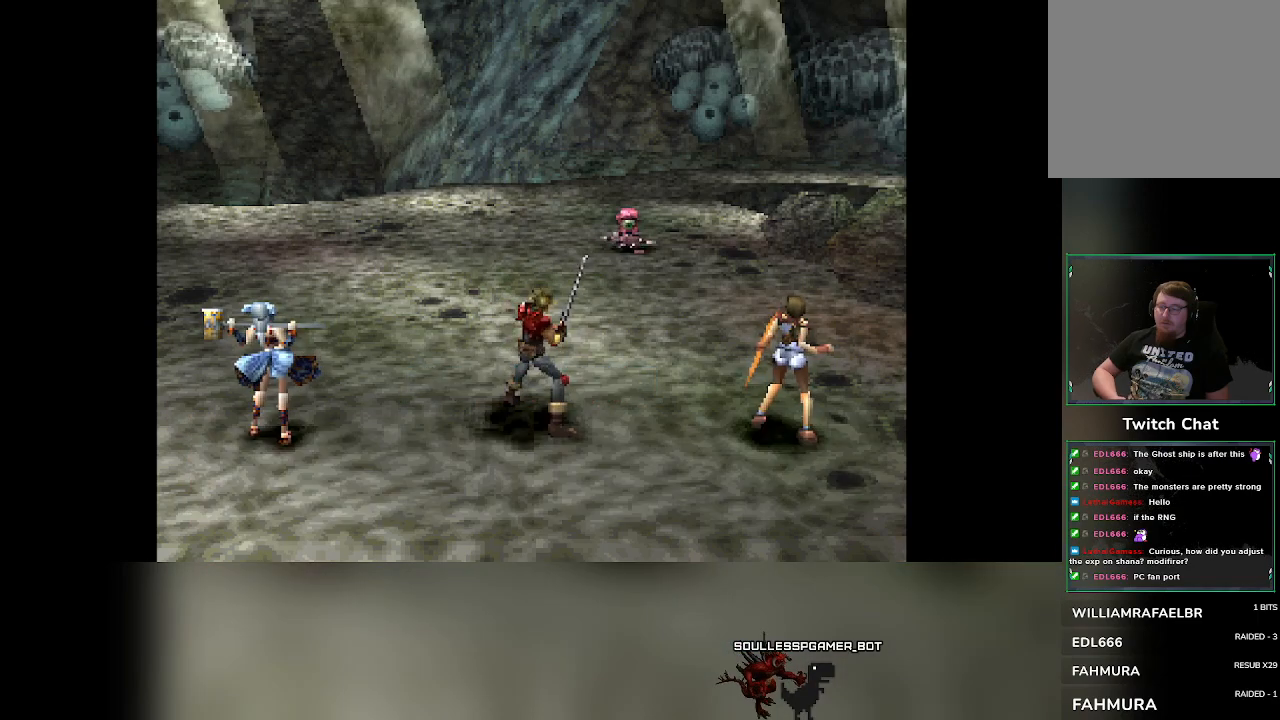
{"buttons": [], "left_stick": "center", "events": [[367, "DPAD_RIGHT", "down"], [417, "DPAD_RIGHT", "up"]]}
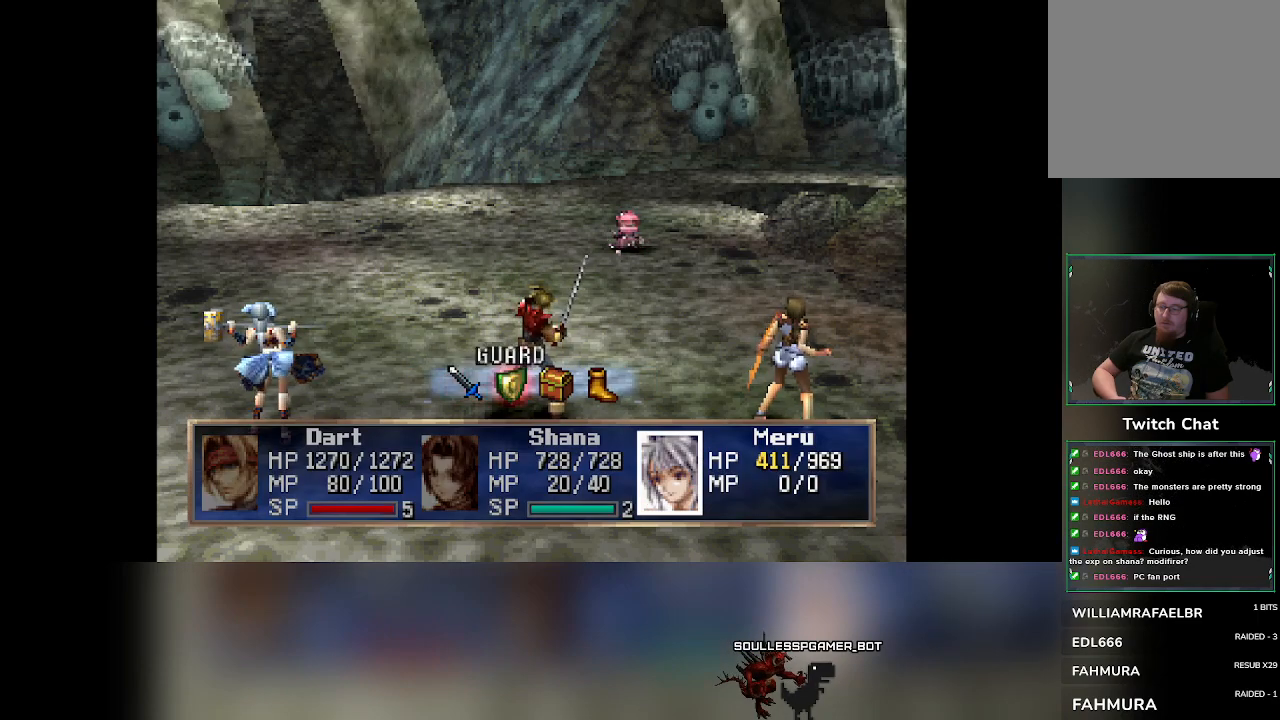
{"buttons": [], "left_stick": "center", "events": []}
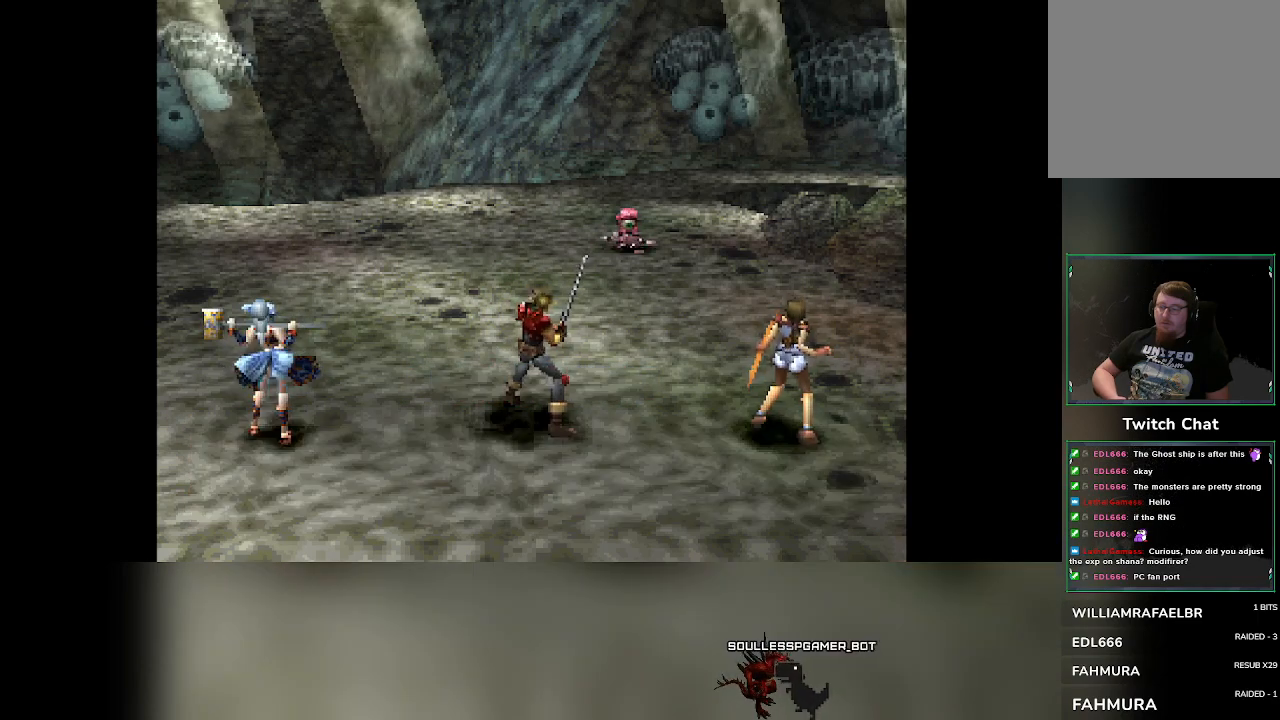
{"buttons": [], "left_stick": "center", "events": []}